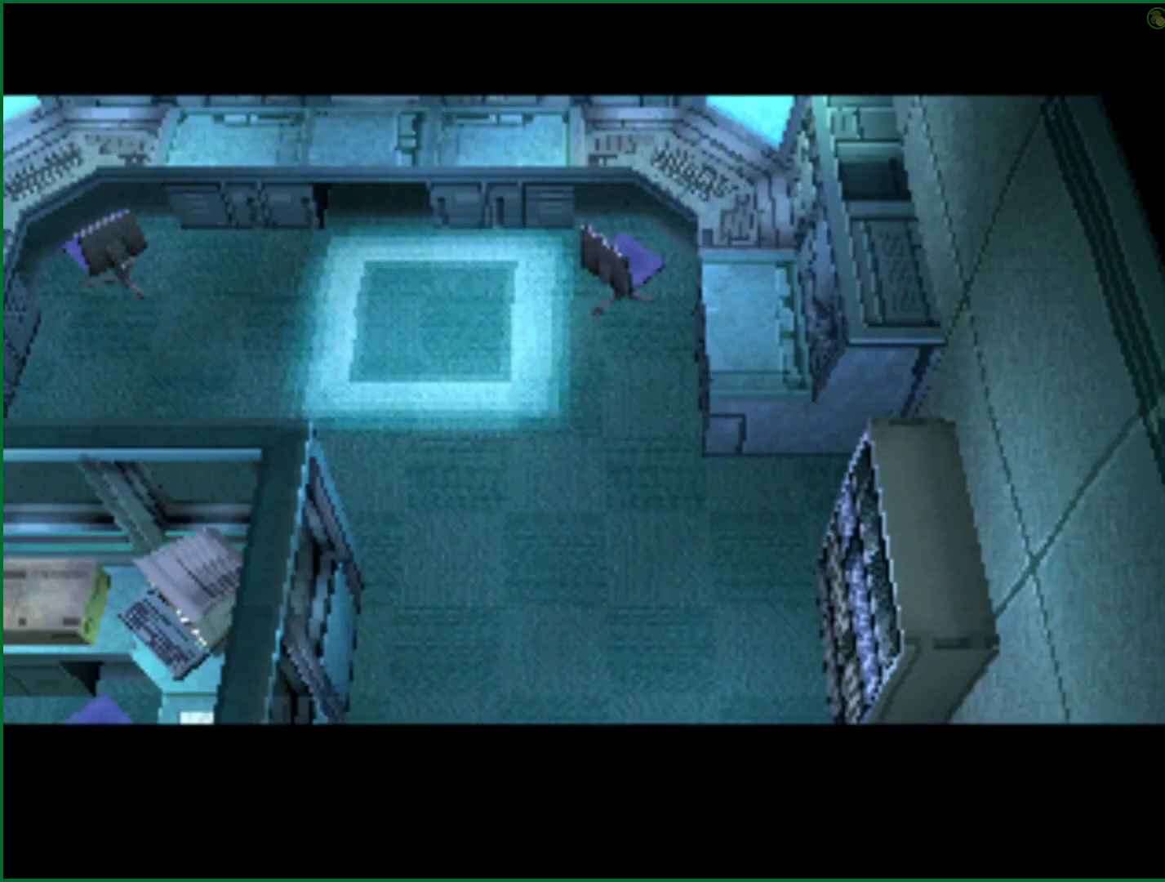
Gameplay with a controller (PlayStation layout); each line is a JSON object with the inputs held at the frame after it. "button_events" lists button changes between this image and that frame as [ms after this image, input, new state], when the widget could be followed in between (sticks are given only as held states).
{"buttons": ["DPAD_RIGHT"], "left_stick": "center", "right_stick": "center", "button_events": [[467, "DPAD_RIGHT", "down"]]}
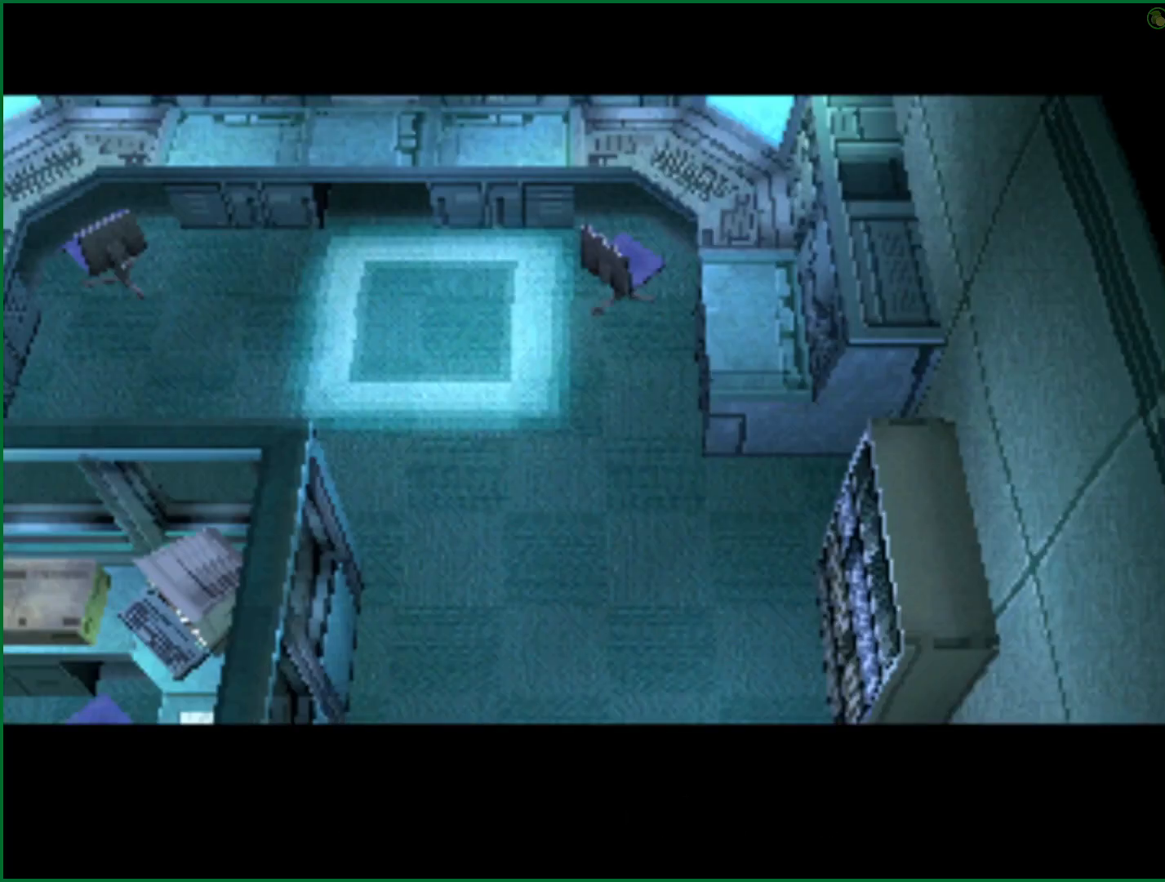
{"buttons": ["DPAD_RIGHT"], "left_stick": "center", "right_stick": "center", "button_events": [[167, "DPAD_RIGHT", "up"], [267, "DPAD_RIGHT", "down"]]}
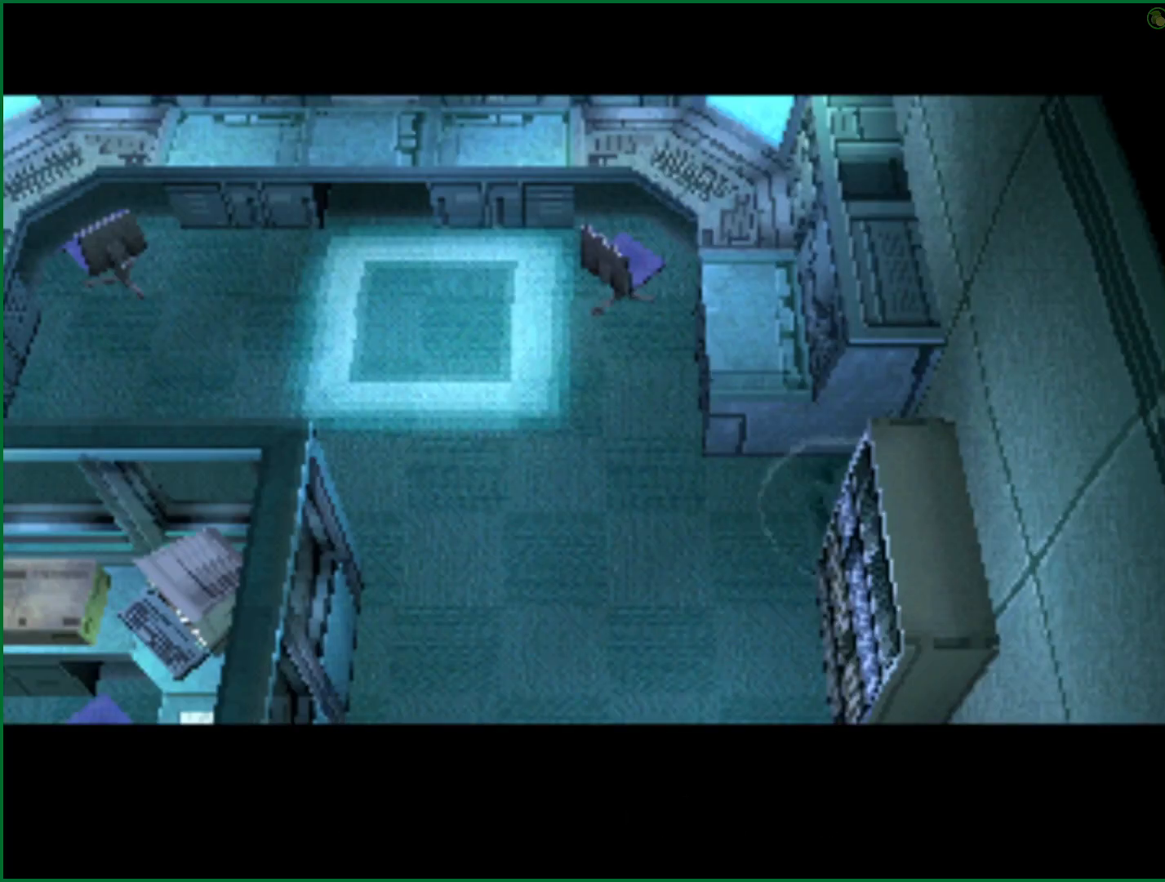
{"buttons": ["DPAD_RIGHT"], "left_stick": "center", "right_stick": "center", "button_events": []}
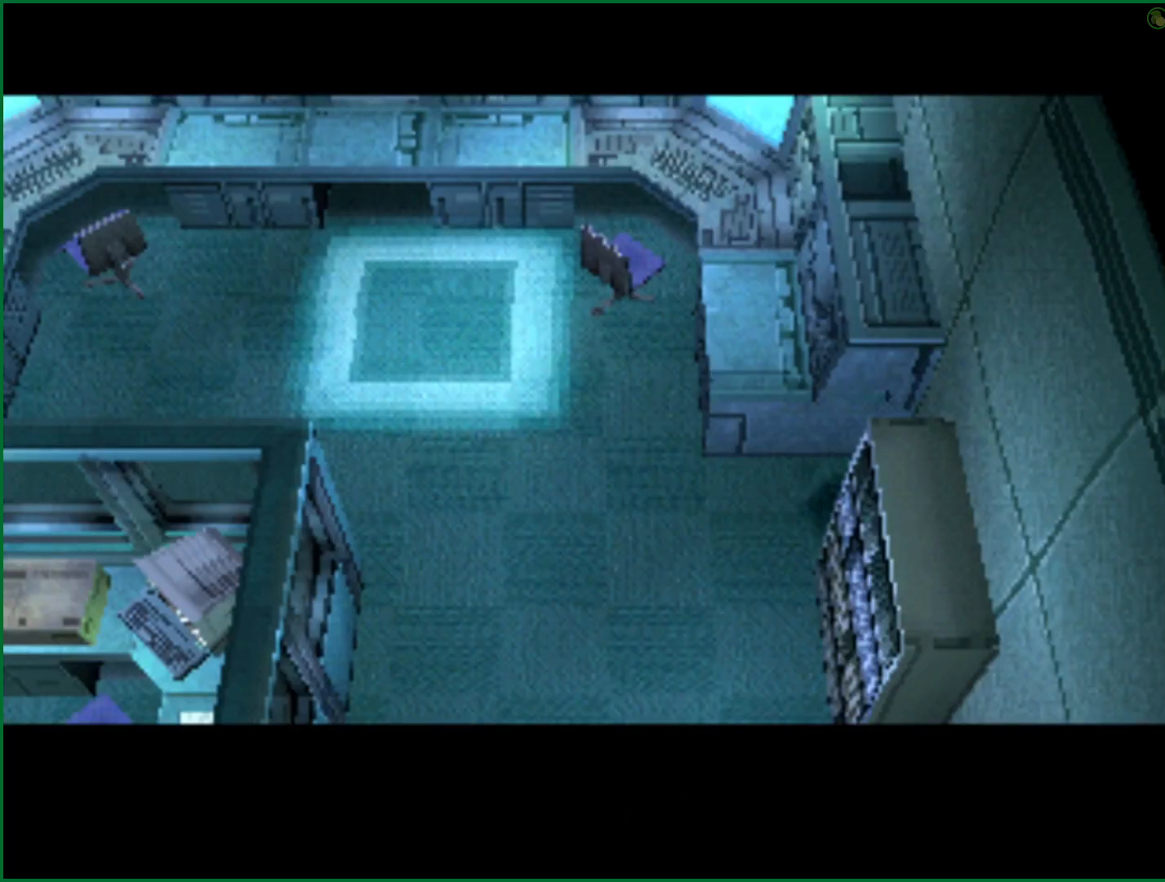
{"buttons": ["DPAD_RIGHT"], "left_stick": "center", "right_stick": "center", "button_events": []}
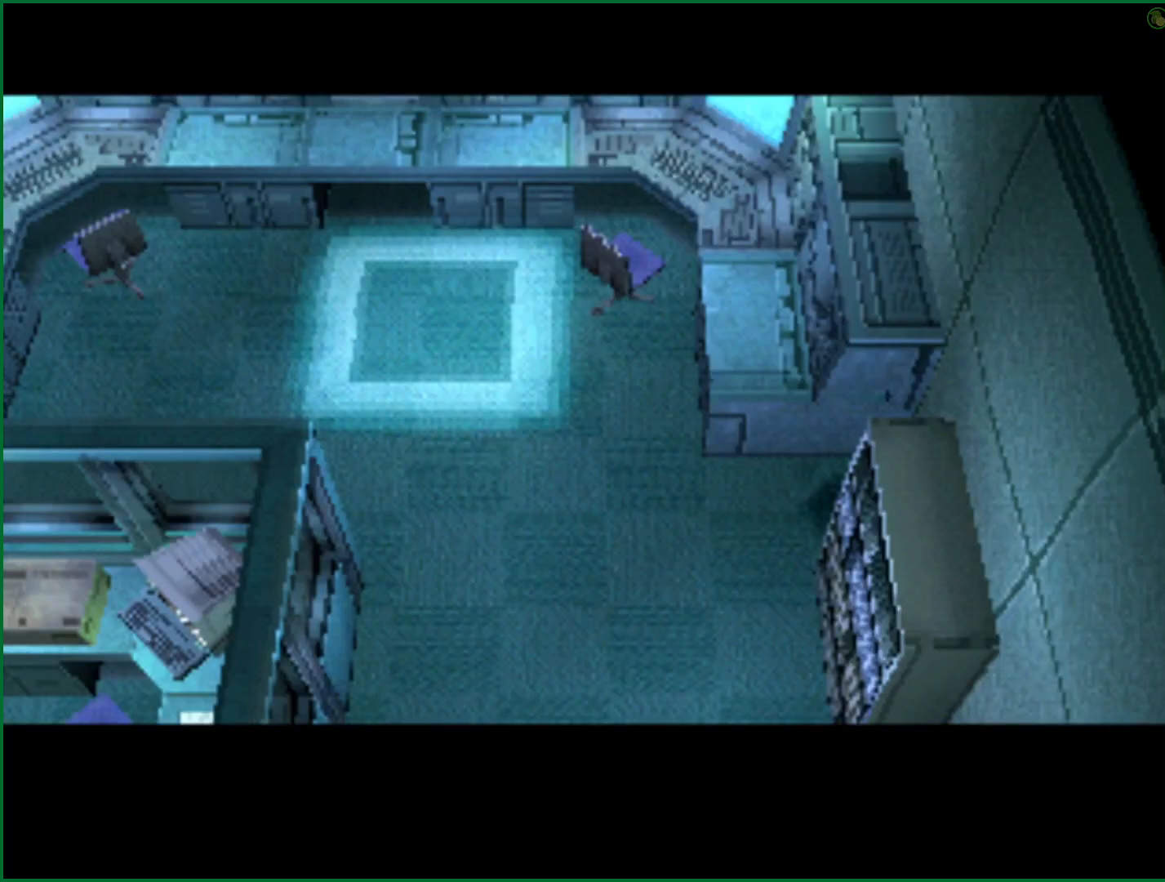
{"buttons": ["DPAD_RIGHT"], "left_stick": "center", "right_stick": "center", "button_events": []}
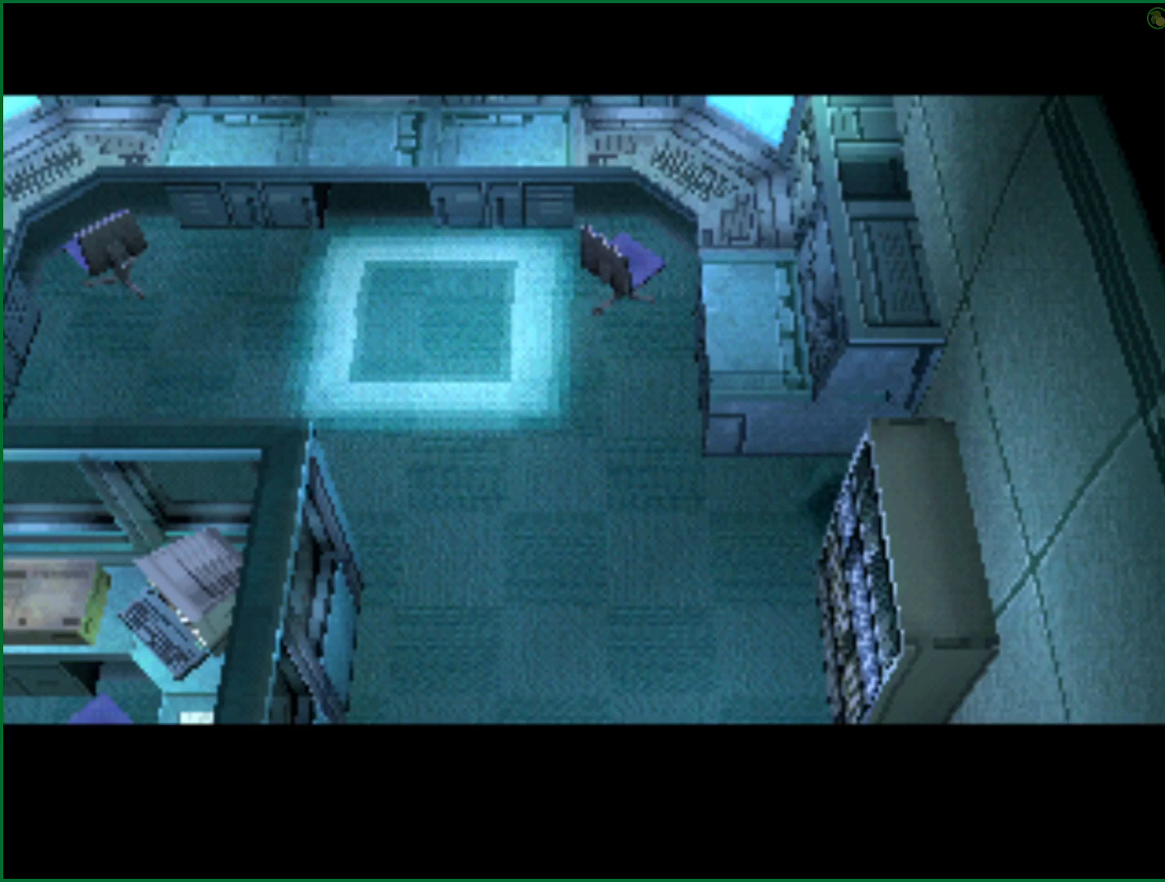
{"buttons": ["DPAD_RIGHT"], "left_stick": "center", "right_stick": "center", "button_events": []}
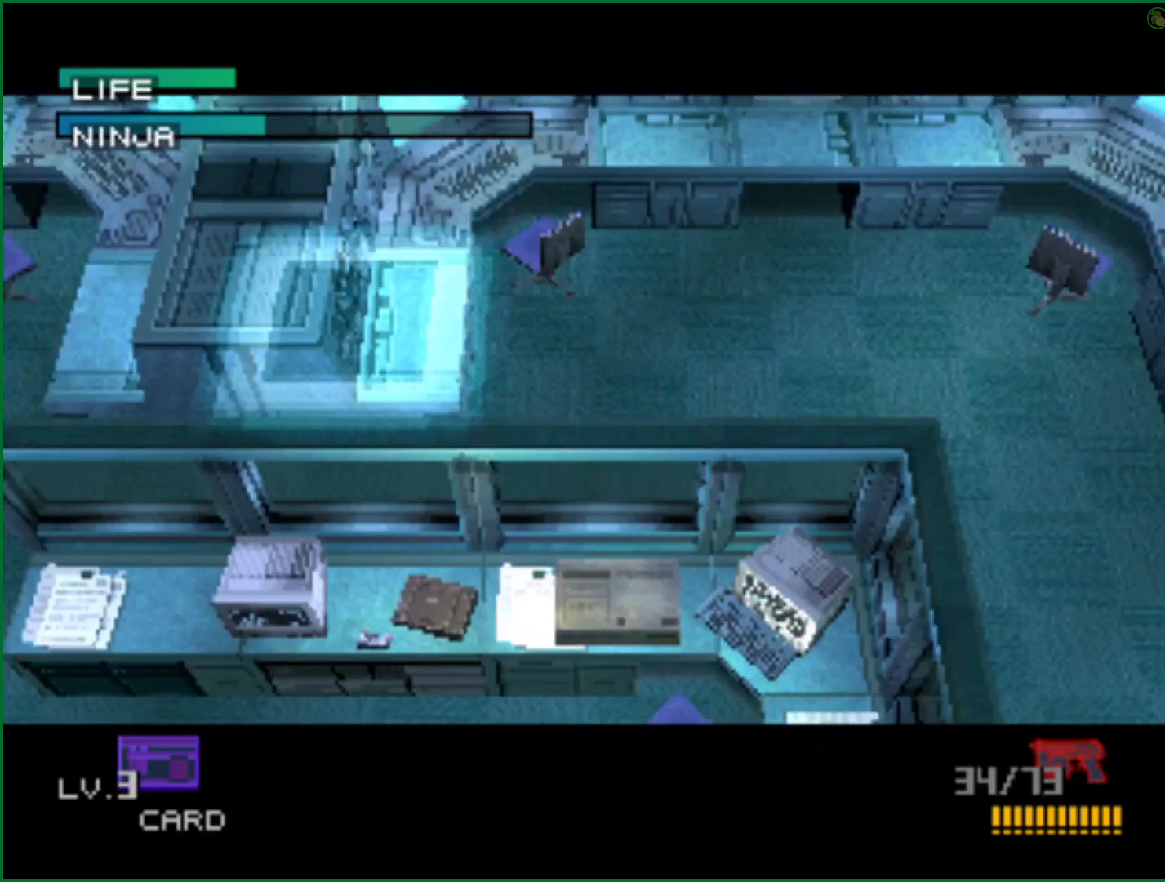
{"buttons": ["DPAD_RIGHT"], "left_stick": "center", "right_stick": "center", "button_events": []}
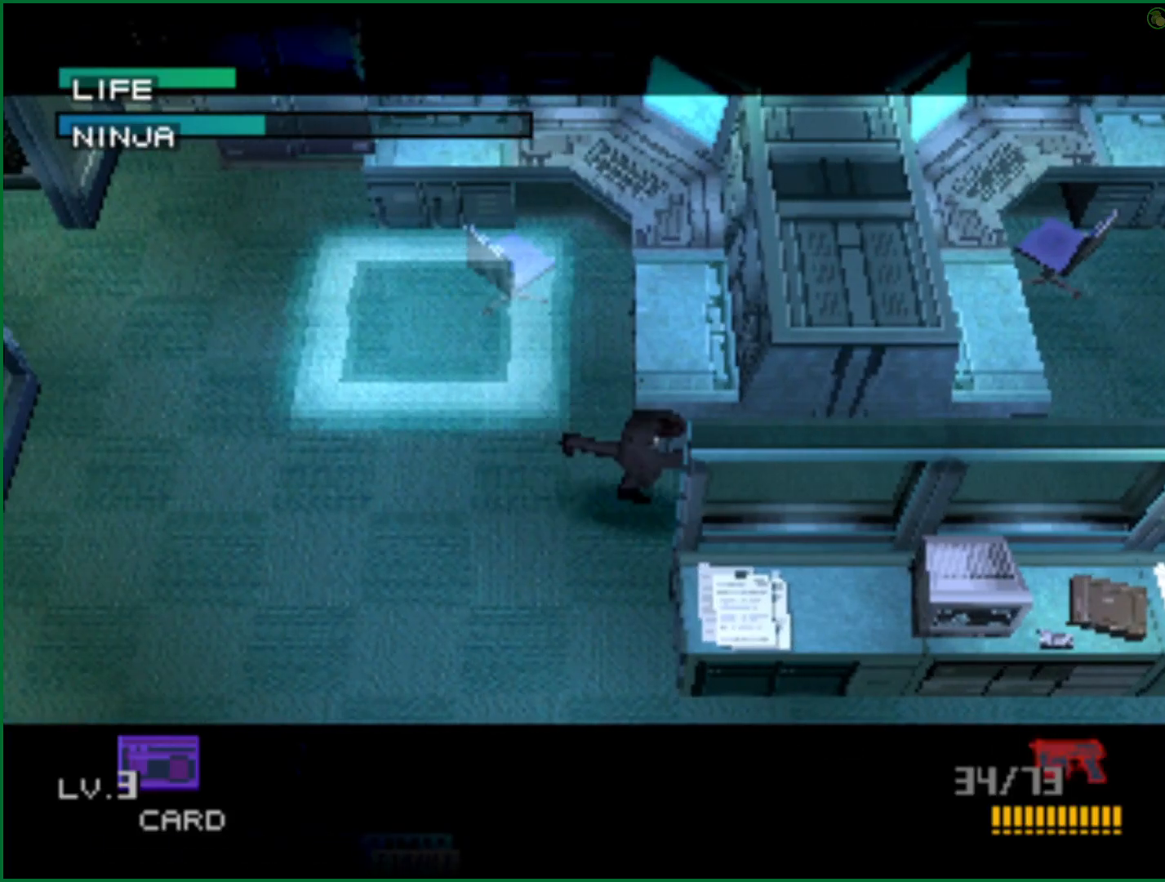
{"buttons": ["DPAD_RIGHT"], "left_stick": "center", "right_stick": "center", "button_events": []}
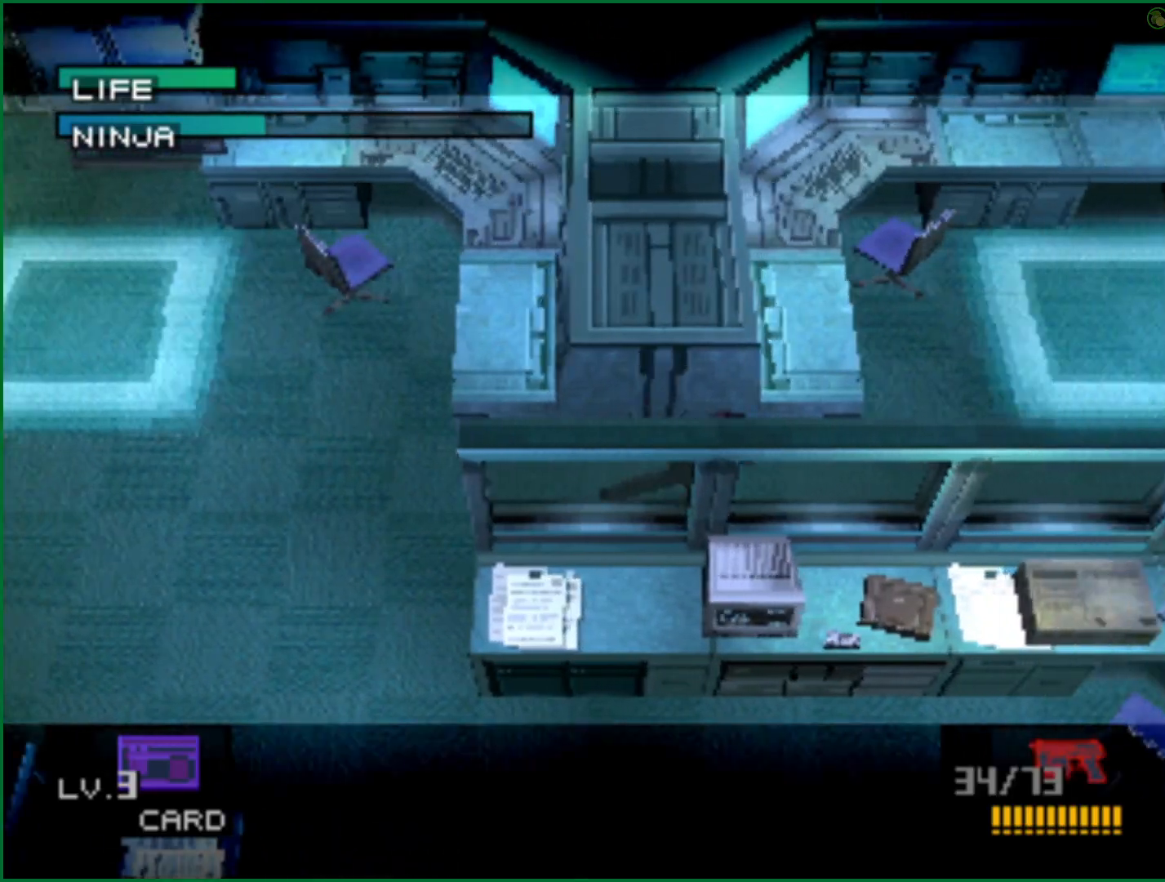
{"buttons": ["DPAD_RIGHT"], "left_stick": "center", "right_stick": "center", "button_events": []}
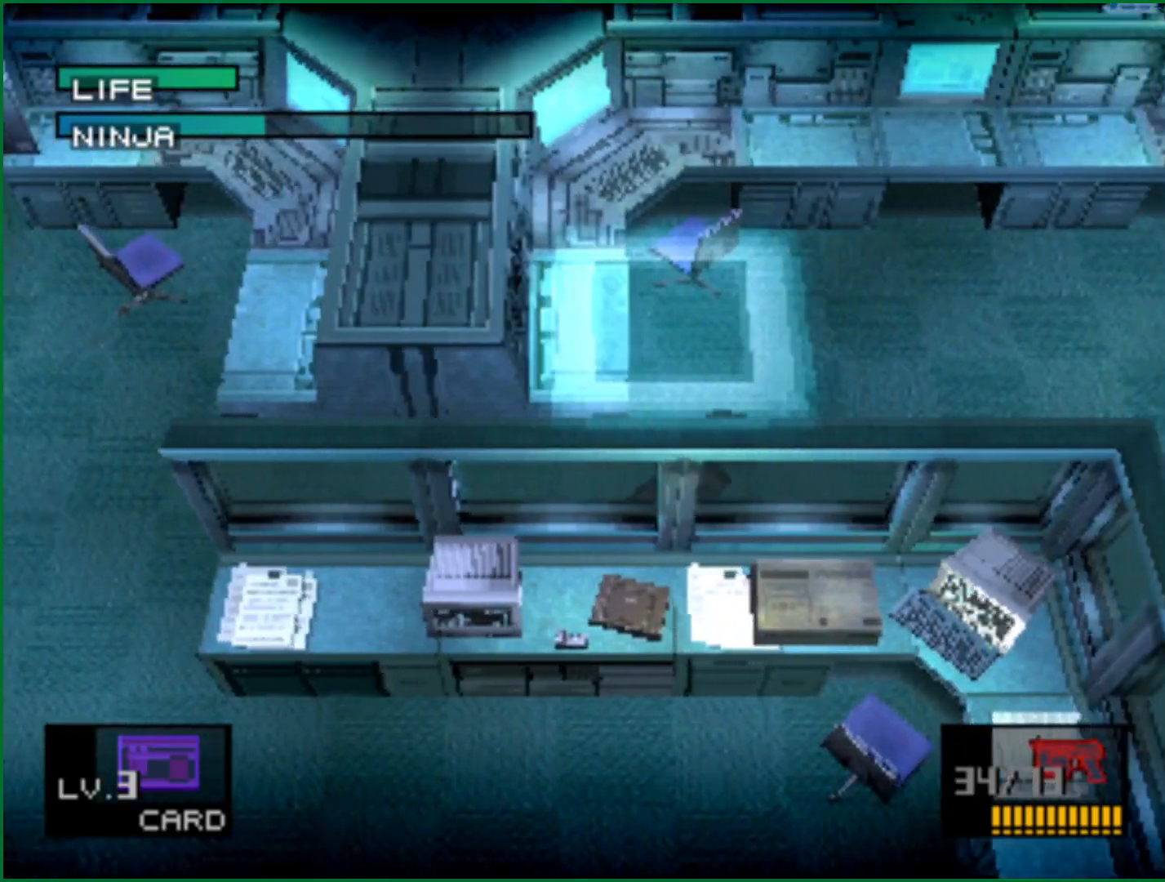
{"buttons": ["DPAD_RIGHT"], "left_stick": "center", "right_stick": "center", "button_events": []}
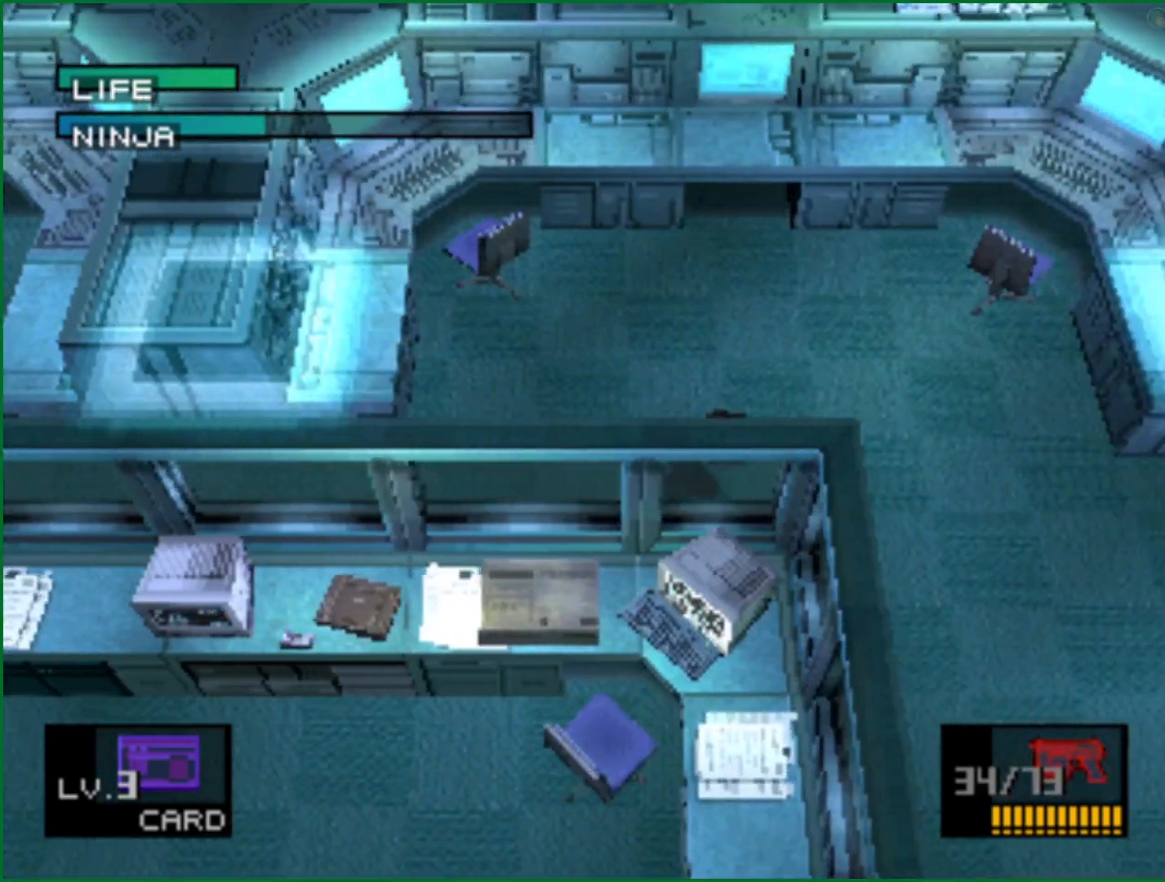
{"buttons": ["DPAD_RIGHT"], "left_stick": "center", "right_stick": "center", "button_events": []}
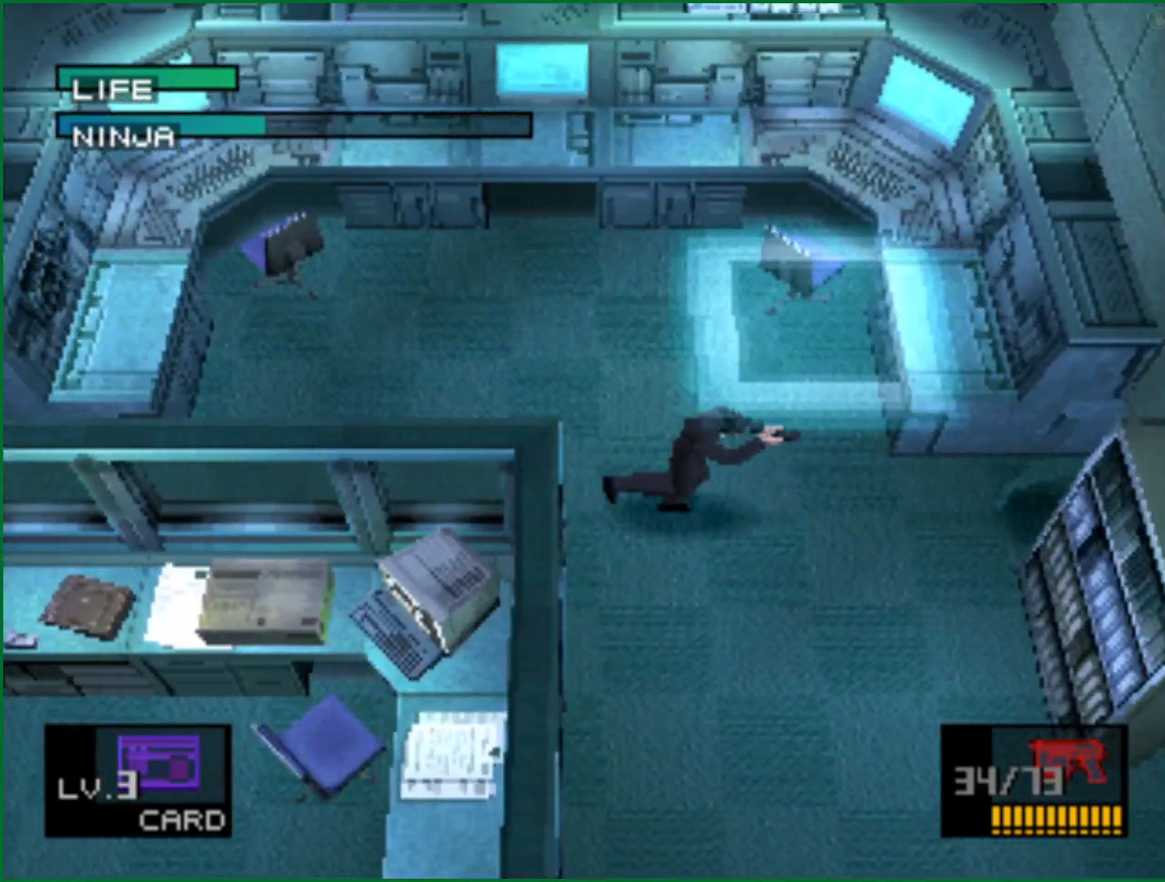
{"buttons": [], "left_stick": "center", "right_stick": "center", "button_events": [[383, "CIRCLE", "down"], [383, "DPAD_RIGHT", "up"], [467, "CIRCLE", "up"]]}
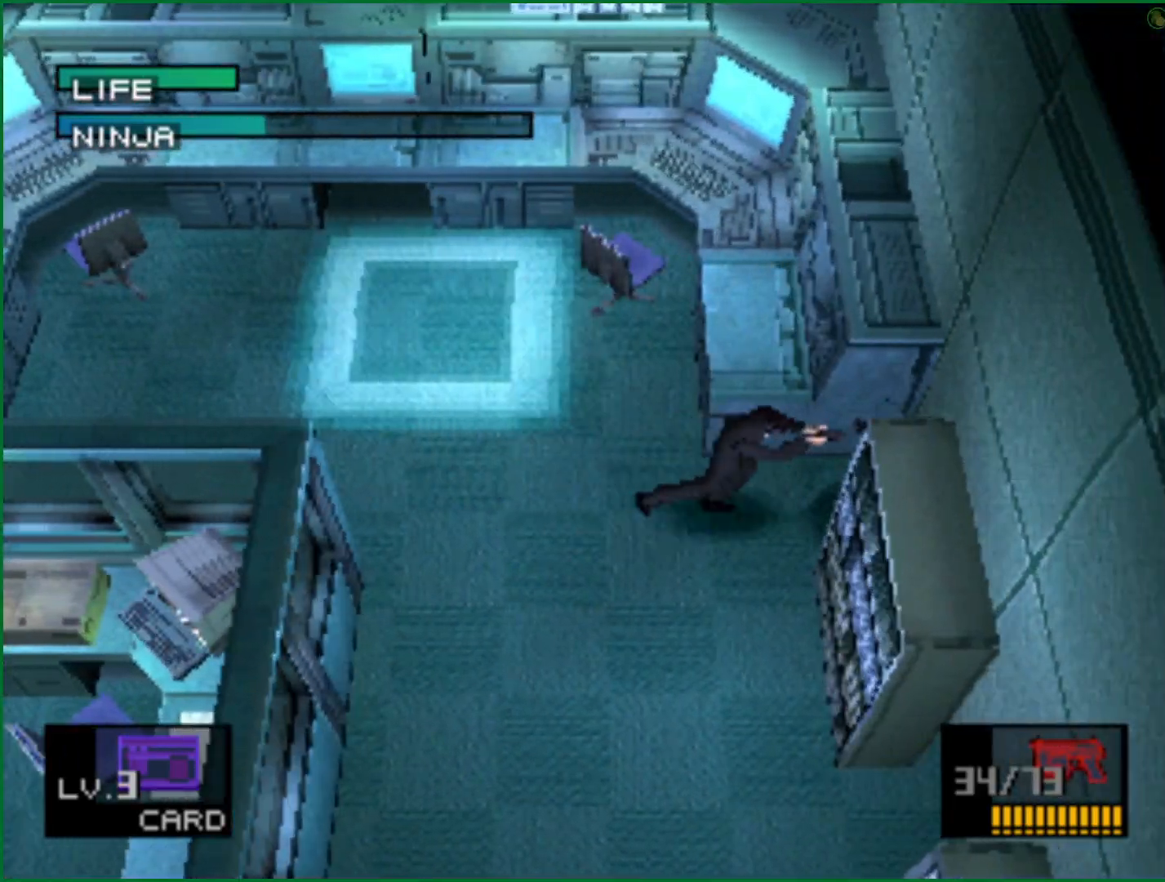
{"buttons": [], "left_stick": "center", "right_stick": "center", "button_events": [[33, "CIRCLE", "down"], [100, "CIRCLE", "up"], [167, "CIRCLE", "down"], [233, "CIRCLE", "up"], [300, "CIRCLE", "down"], [367, "CIRCLE", "up"], [433, "CIRCLE", "down"], [500, "CIRCLE", "up"]]}
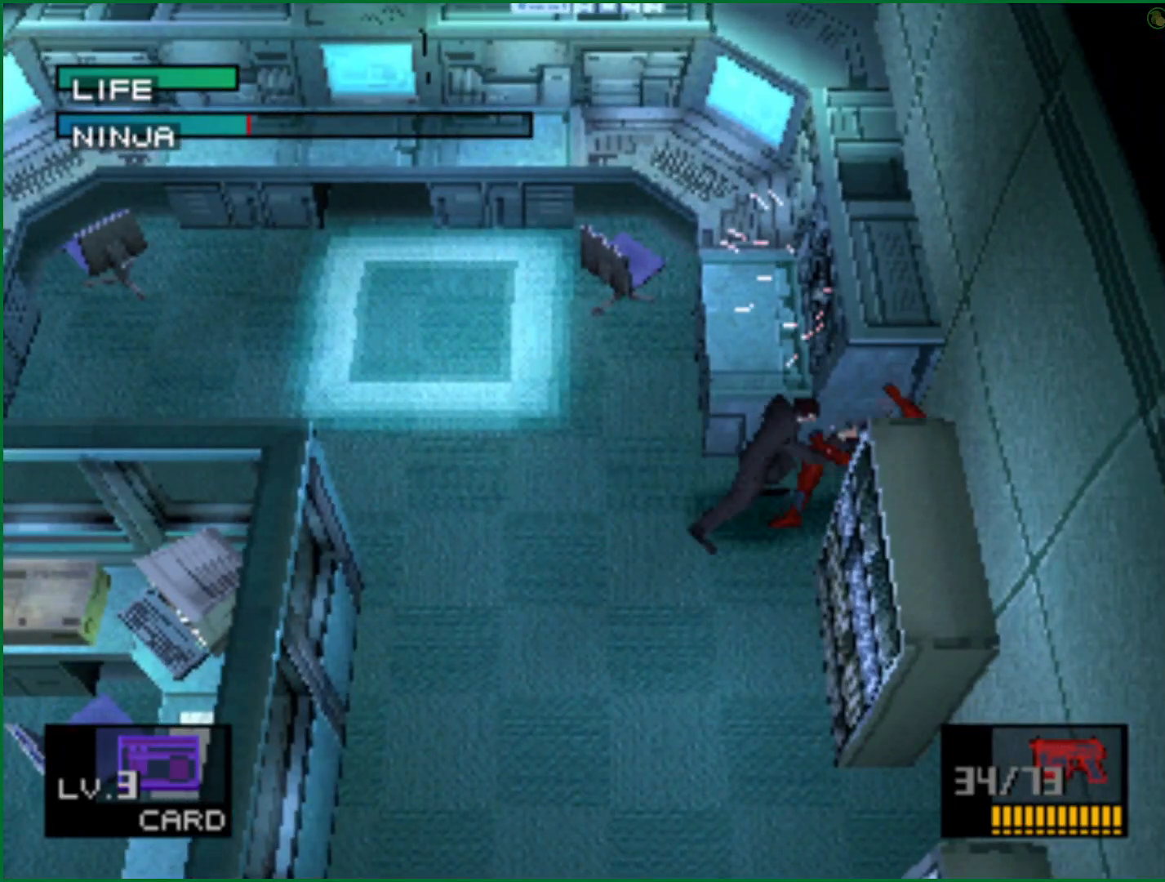
{"buttons": ["DPAD_LEFT"], "left_stick": "center", "right_stick": "center", "button_events": [[83, "CIRCLE", "down"], [133, "CIRCLE", "up"], [200, "CIRCLE", "down"], [367, "CROSS", "down"], [383, "CIRCLE", "up"], [400, "DPAD_LEFT", "down"], [450, "CROSS", "up"]]}
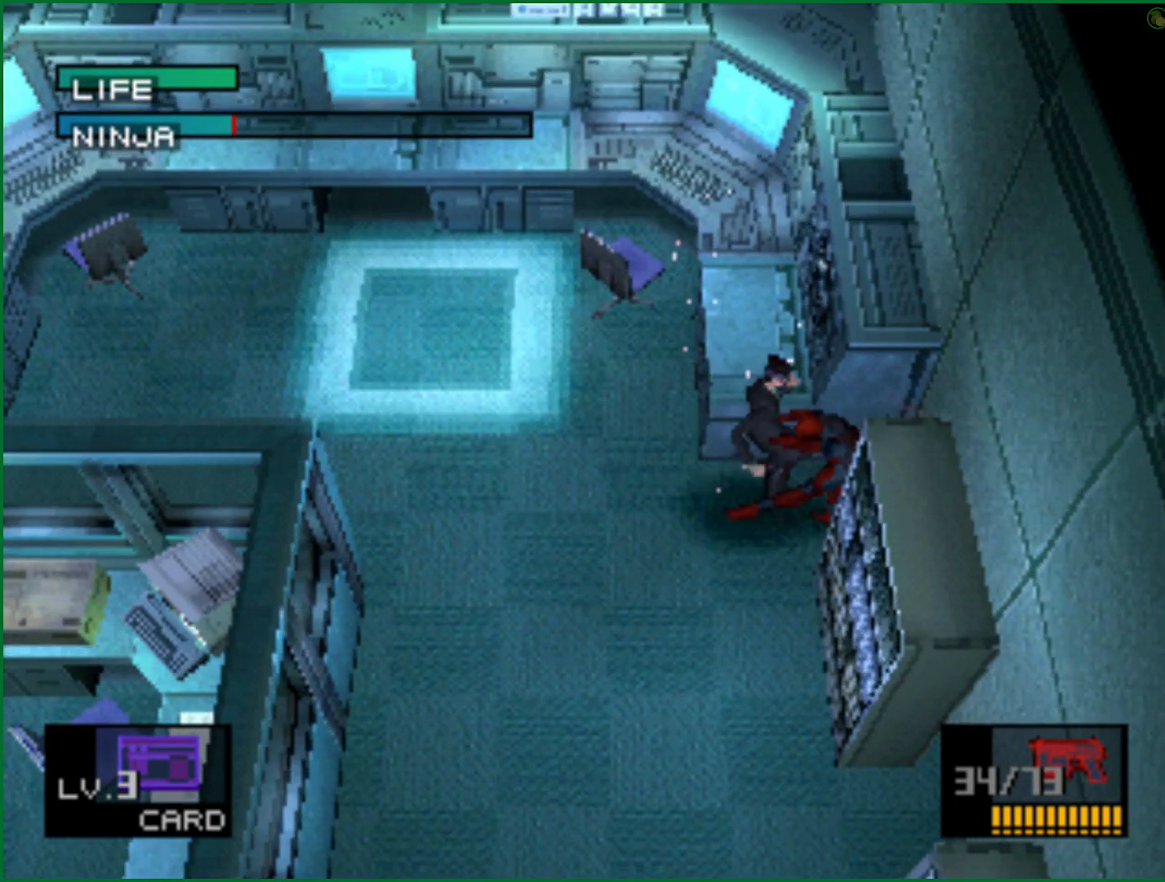
{"buttons": ["DPAD_LEFT"], "left_stick": "center", "right_stick": "center", "button_events": []}
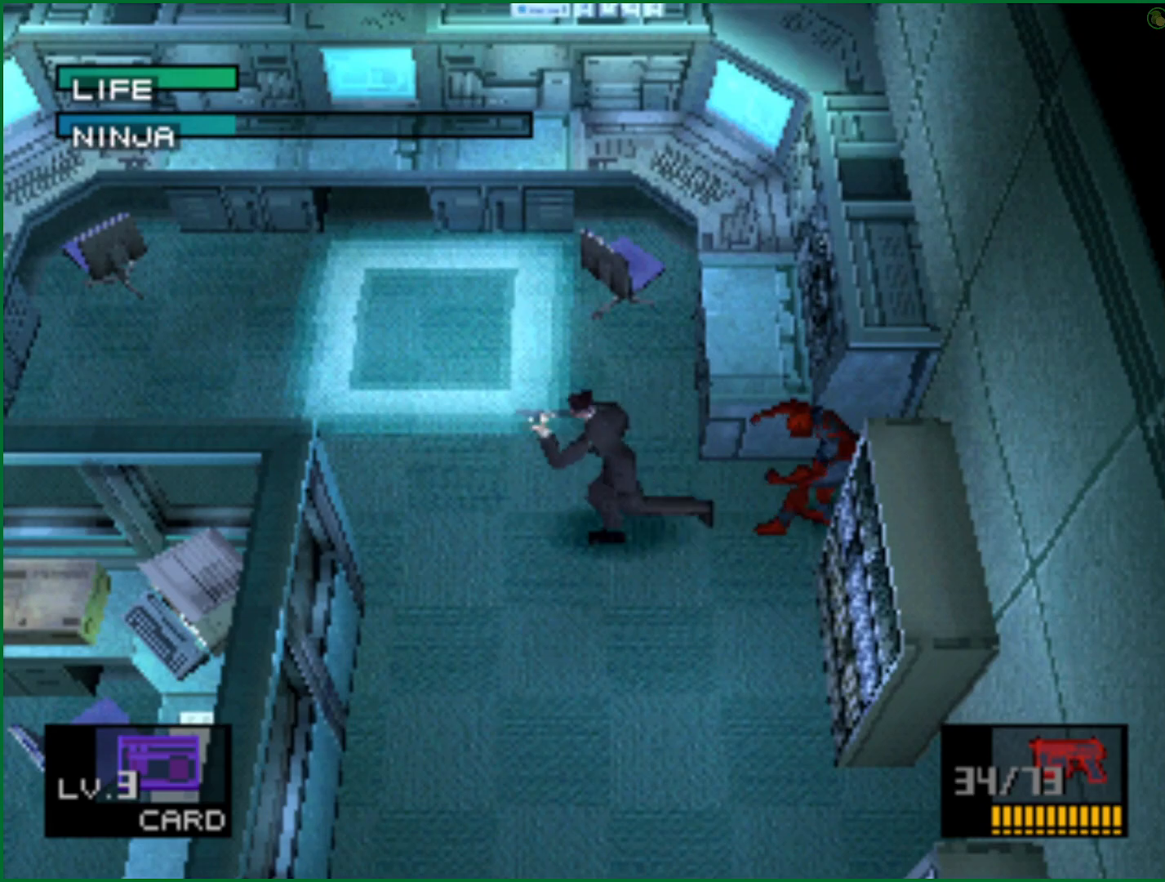
{"buttons": ["DPAD_DOWN", "DPAD_LEFT"], "left_stick": "center", "right_stick": "center", "button_events": [[67, "DPAD_UP", "down"], [167, "DPAD_UP", "up"], [500, "DPAD_DOWN", "down"]]}
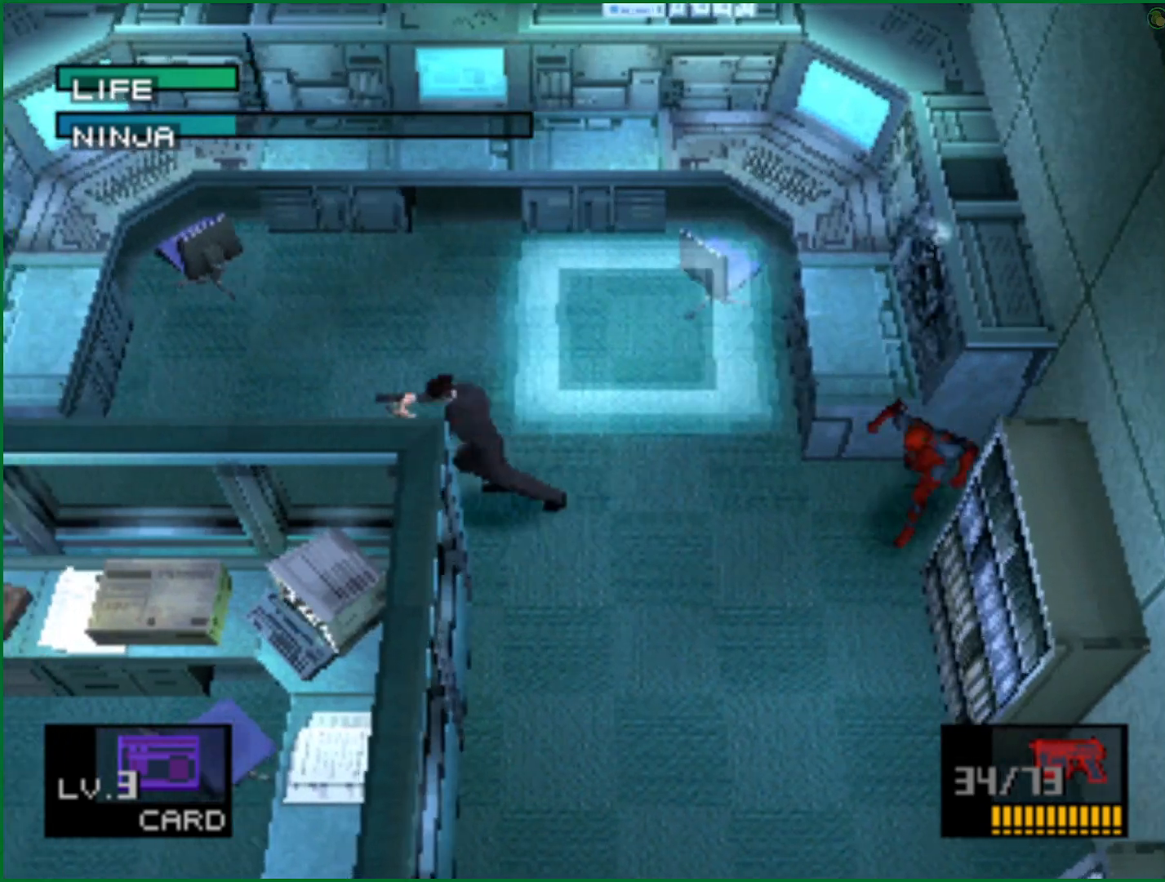
{"buttons": ["DPAD_LEFT"], "left_stick": "center", "right_stick": "center", "button_events": [[117, "DPAD_DOWN", "up"]]}
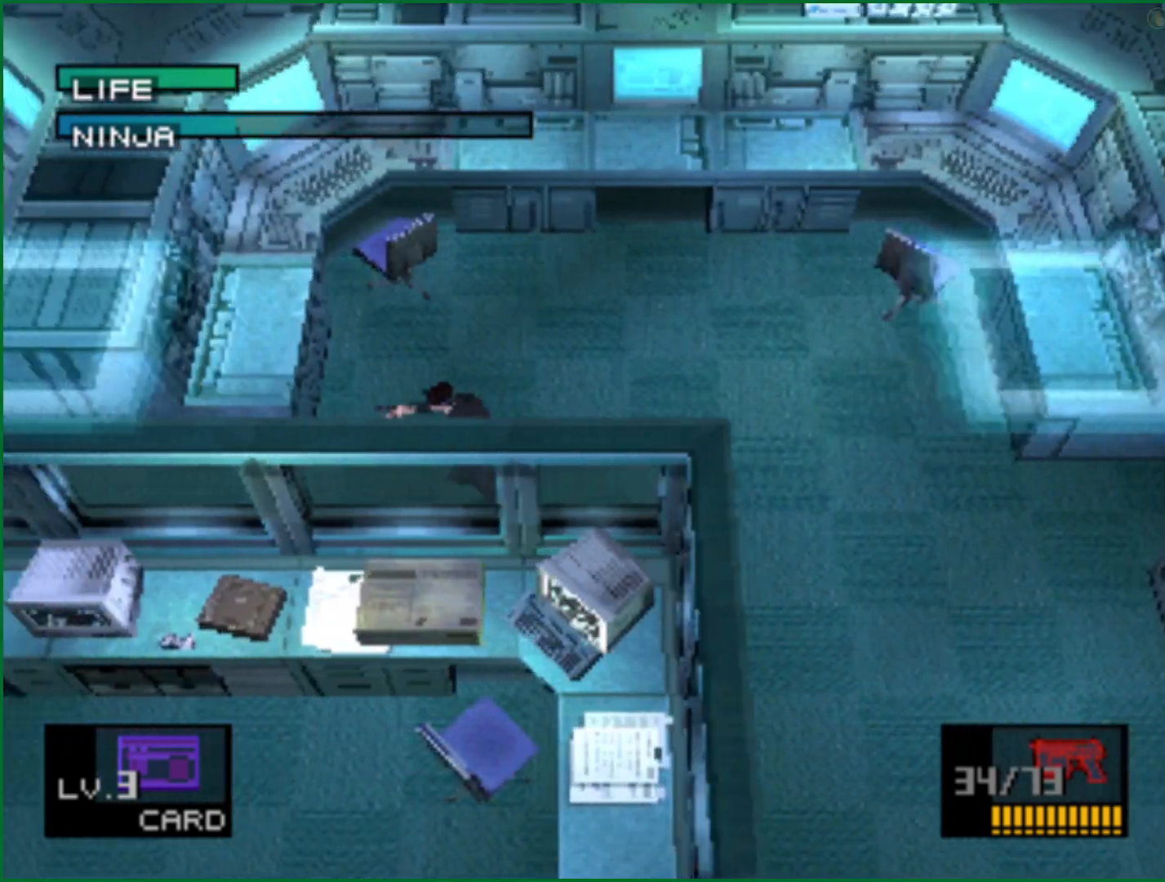
{"buttons": [], "left_stick": "center", "right_stick": "center", "button_events": [[117, "DPAD_LEFT", "up"]]}
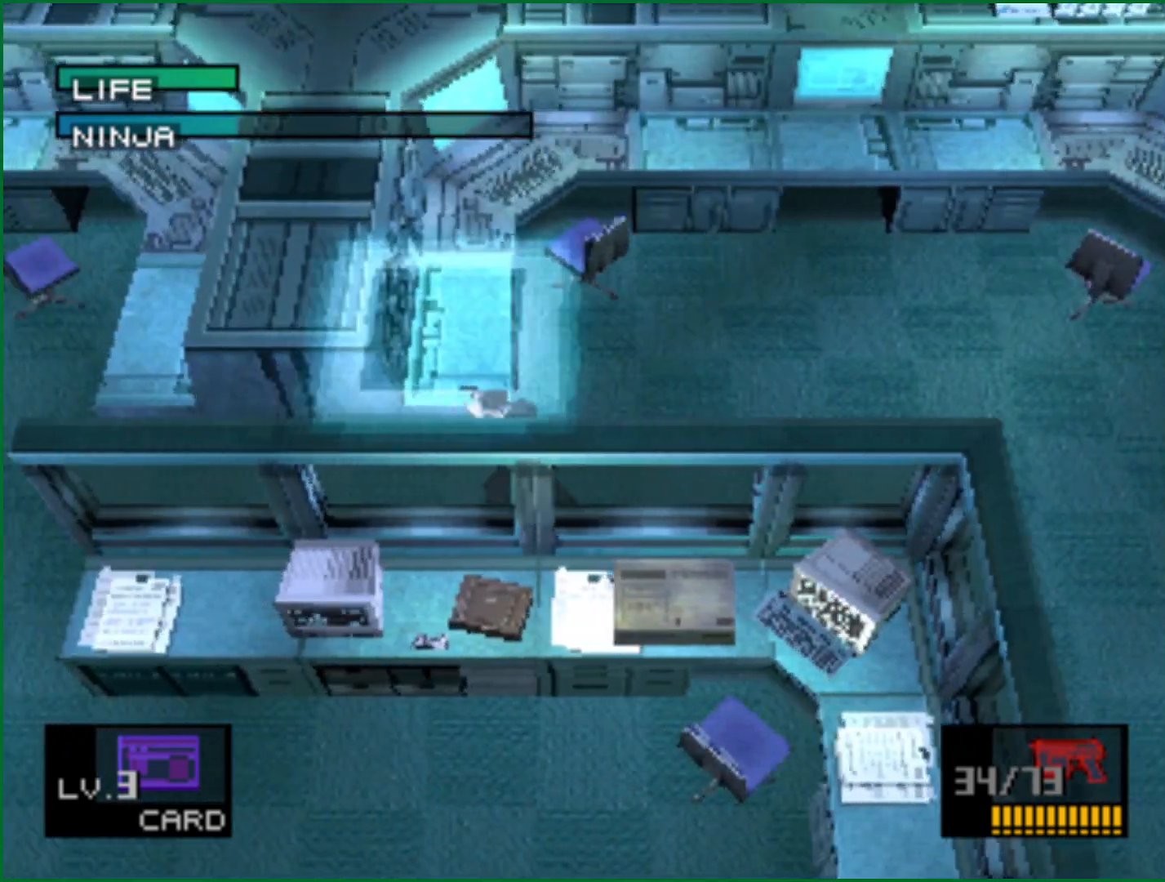
{"buttons": [], "left_stick": "center", "right_stick": "center", "button_events": [[217, "DPAD_RIGHT", "down"], [300, "DPAD_RIGHT", "up"]]}
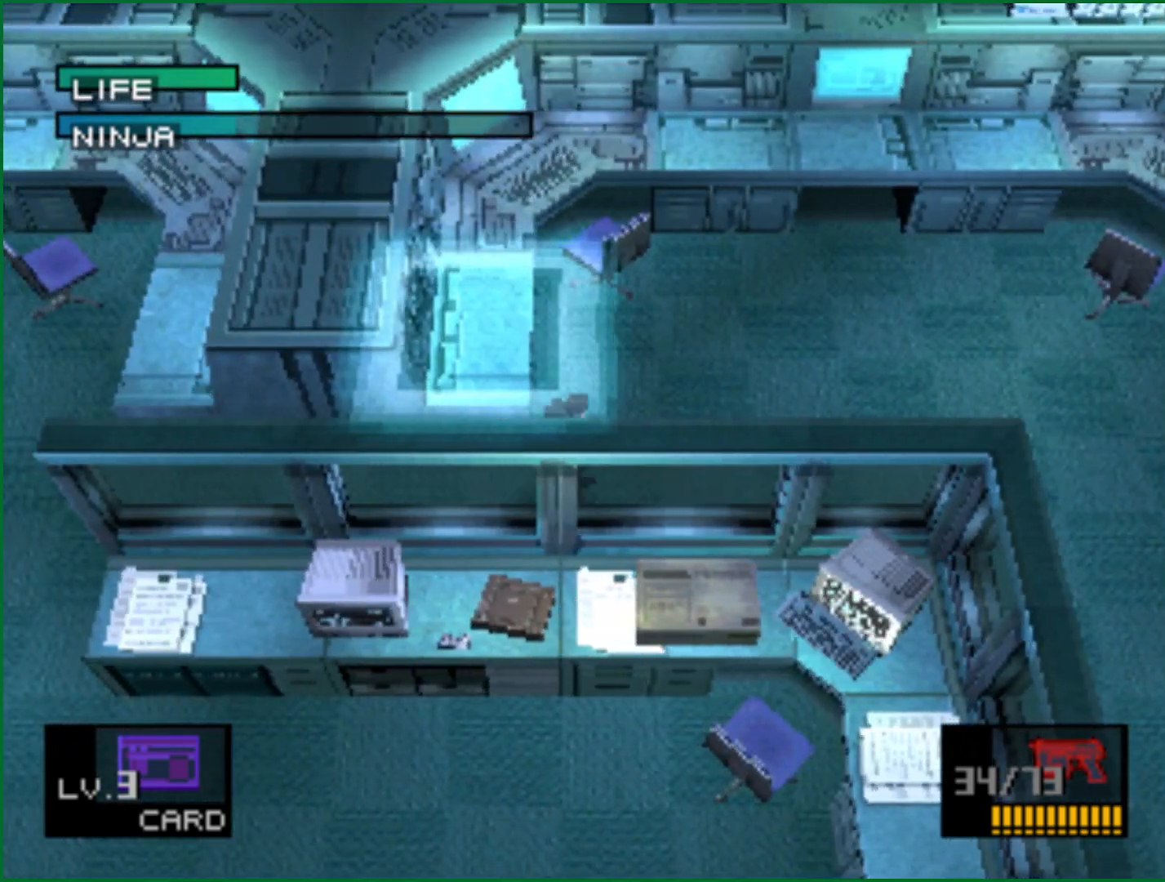
{"buttons": [], "left_stick": "center", "right_stick": "center", "button_events": []}
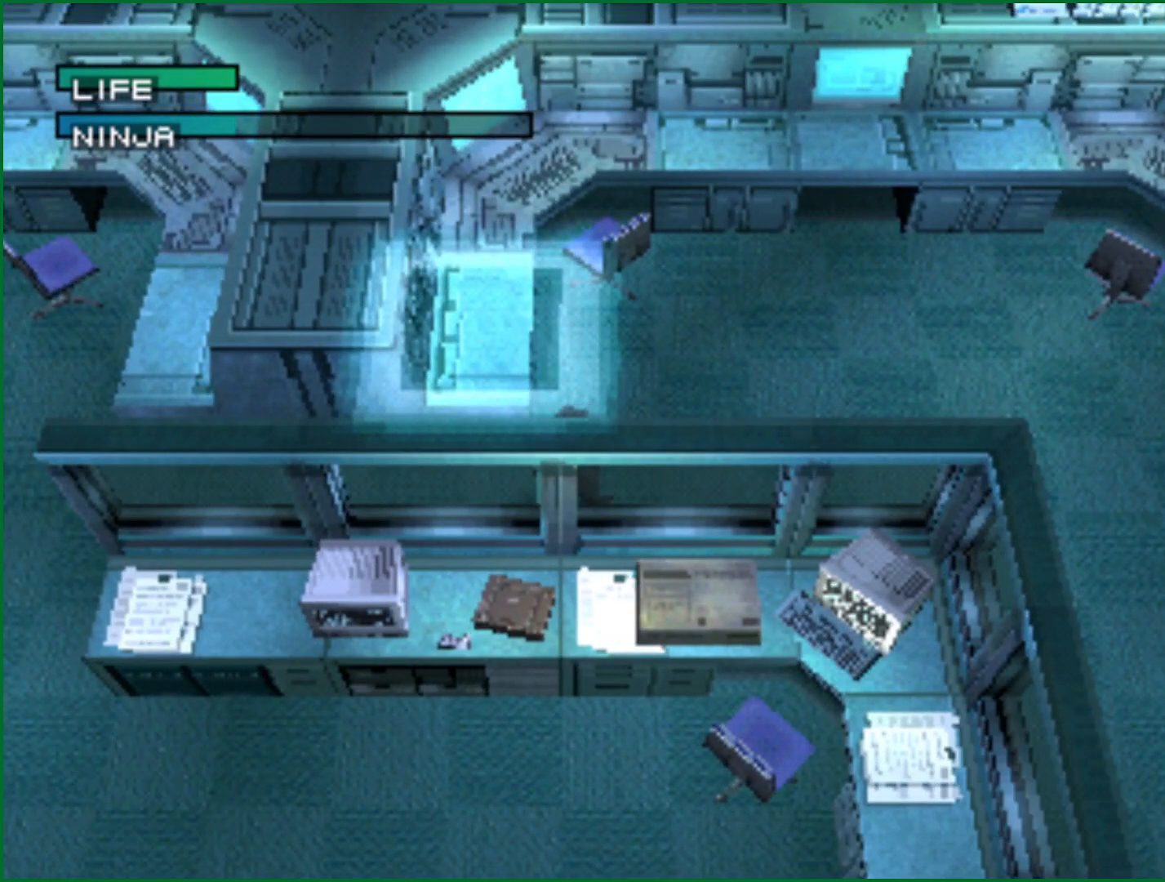
{"buttons": ["DPAD_LEFT"], "left_stick": "center", "right_stick": "center", "button_events": [[317, "DPAD_LEFT", "down"]]}
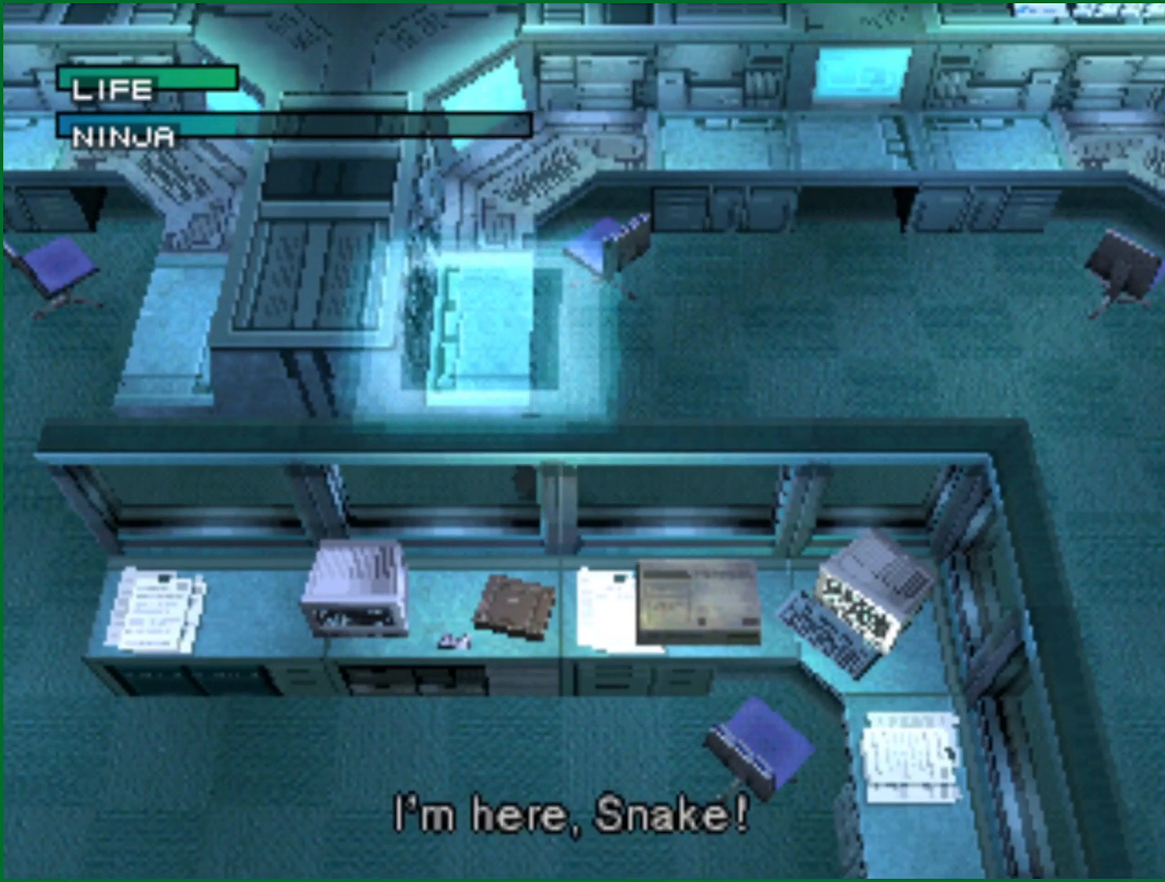
{"buttons": ["DPAD_LEFT"], "left_stick": "center", "right_stick": "center", "button_events": []}
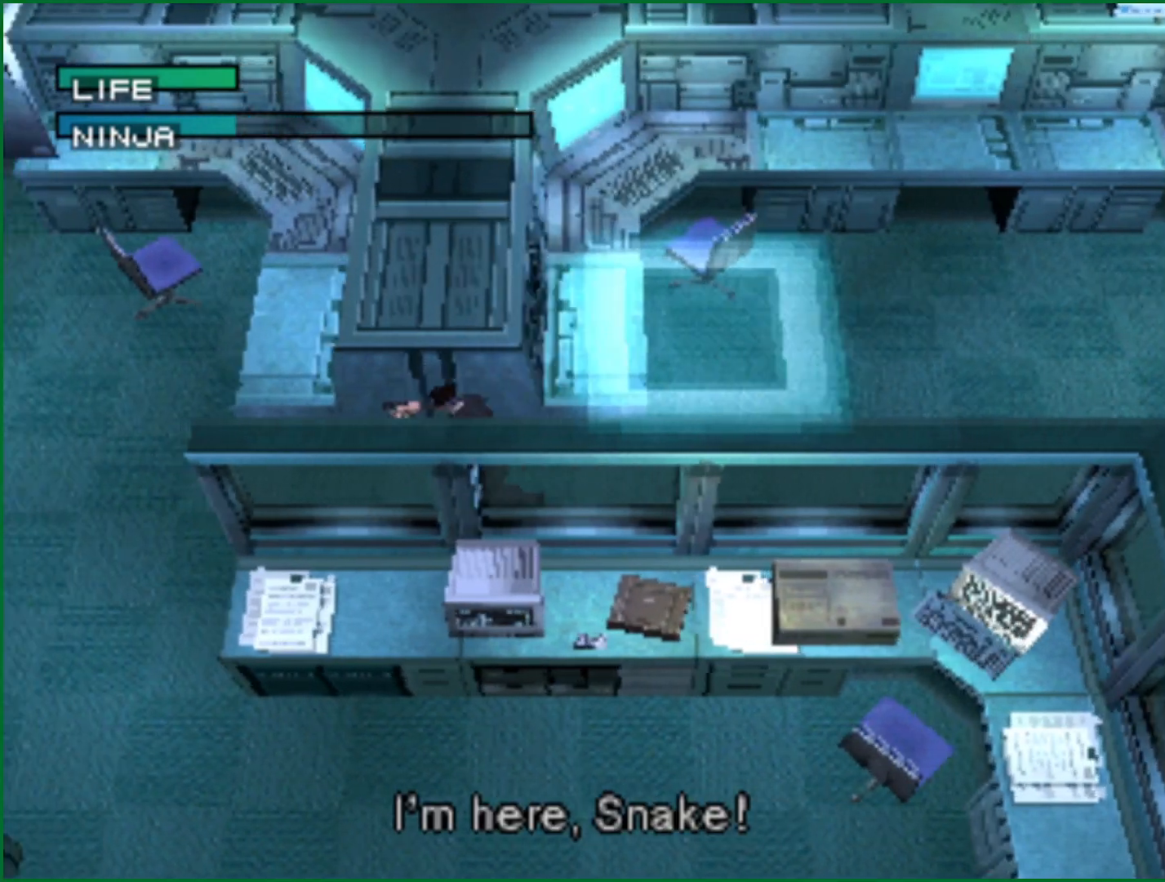
{"buttons": ["DPAD_UP", "DPAD_LEFT"], "left_stick": "center", "right_stick": "center", "button_events": [[400, "DPAD_UP", "down"]]}